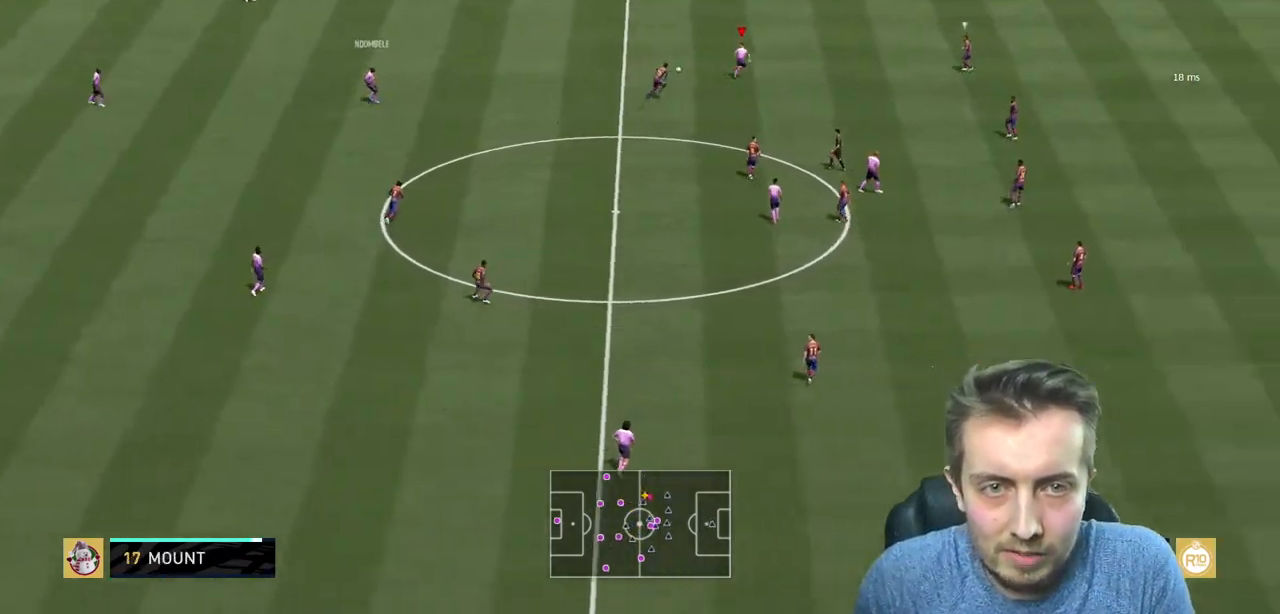
Gameplay with a controller (Xbox layout); each line is a JSON object with the inputs held at the frame after it. "events" lists button and stick changes between this image and that frame as [ms after this image, input, new state], when the widget could be followed in between. Not read: L3 R3.
{"buttons": ["R2"], "left_stick": "up", "right_stick": "center", "events": [[100, "left_stick", "up"]]}
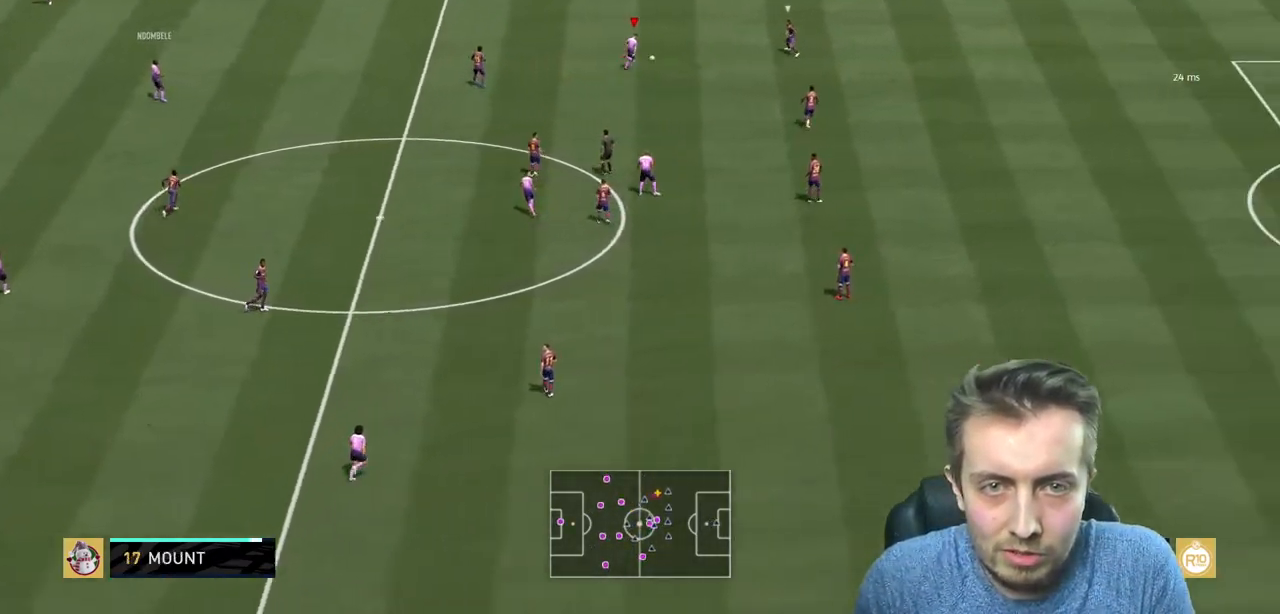
{"buttons": ["R2"], "left_stick": "up-right", "right_stick": "center", "events": [[200, "left_stick", "up-right"], [267, "L2", "down"], [467, "L2", "up"]]}
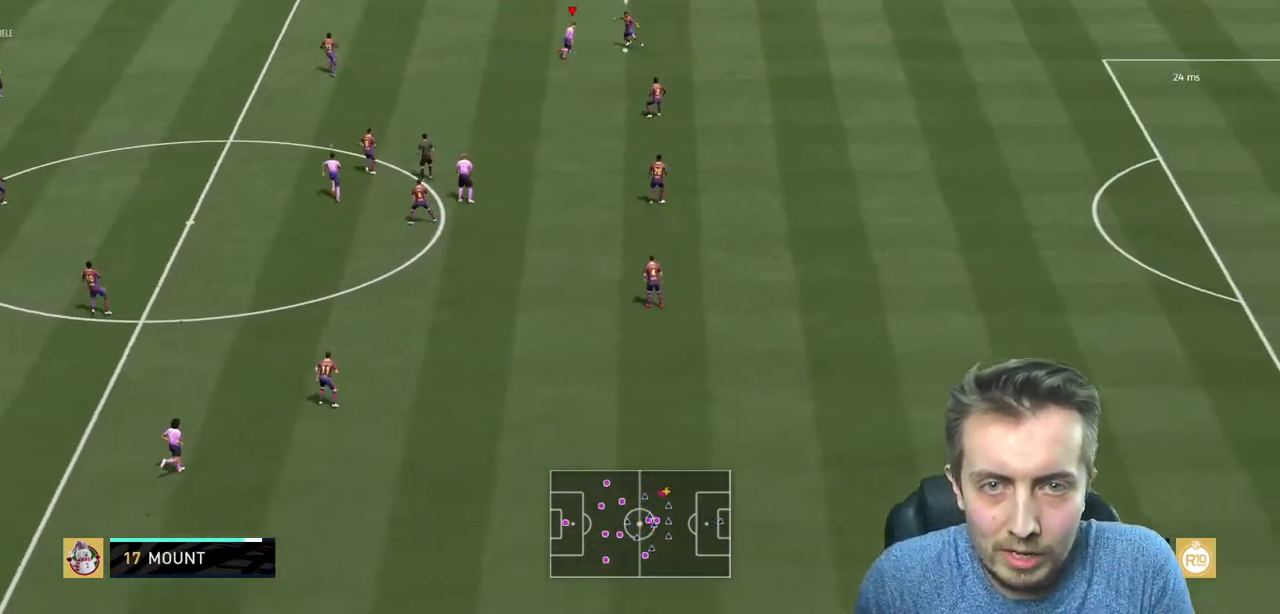
{"buttons": ["R2"], "left_stick": "right", "right_stick": "center", "events": [[100, "R2", "up"], [234, "R2", "down"], [334, "left_stick", "right"]]}
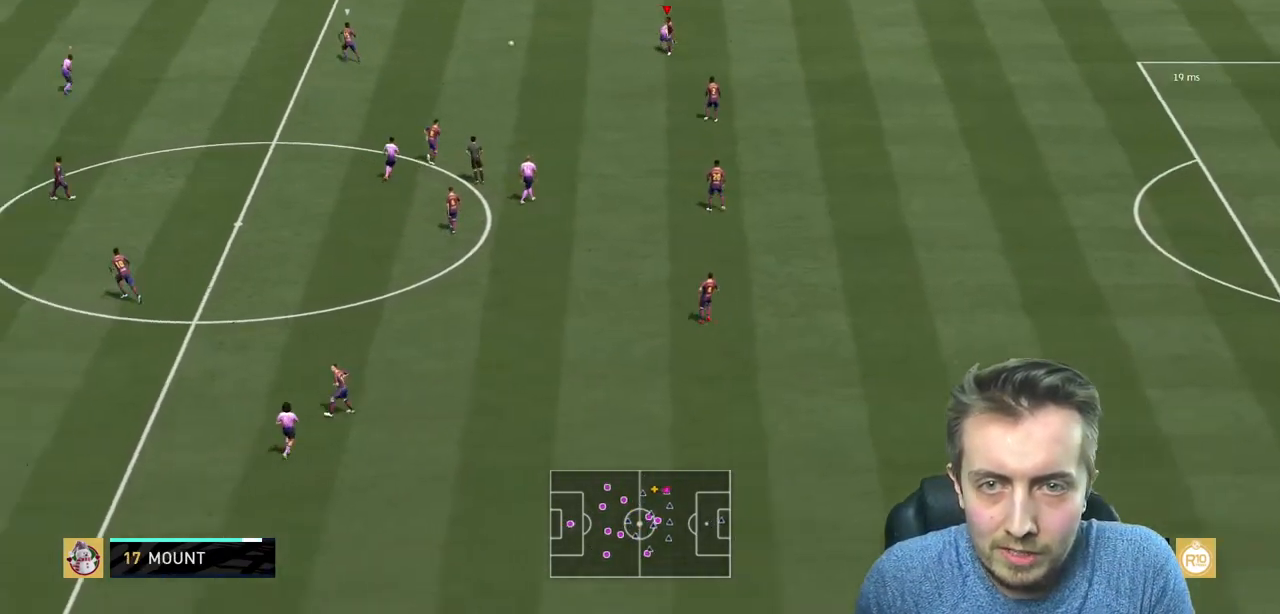
{"buttons": ["R2"], "left_stick": "up-right", "right_stick": "center", "events": [[133, "left_stick", "up-right"], [233, "left_stick", "up"], [400, "left_stick", "up-right"]]}
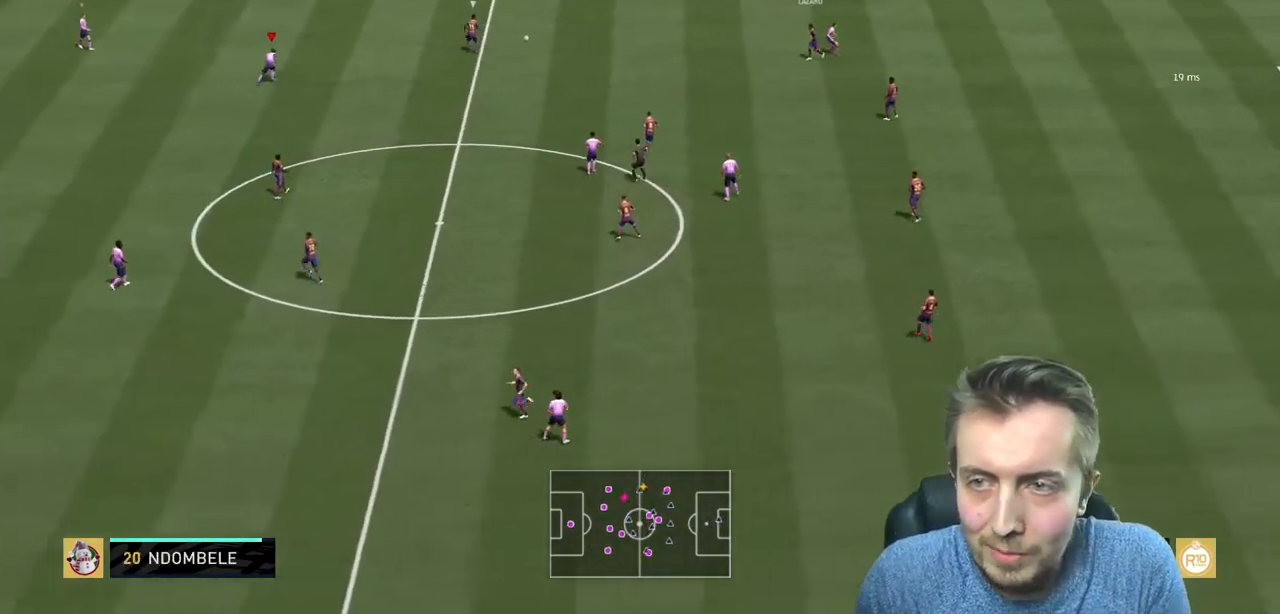
{"buttons": ["L2", "R2"], "left_stick": "up-right", "right_stick": "center", "events": [[134, "L2", "down"]]}
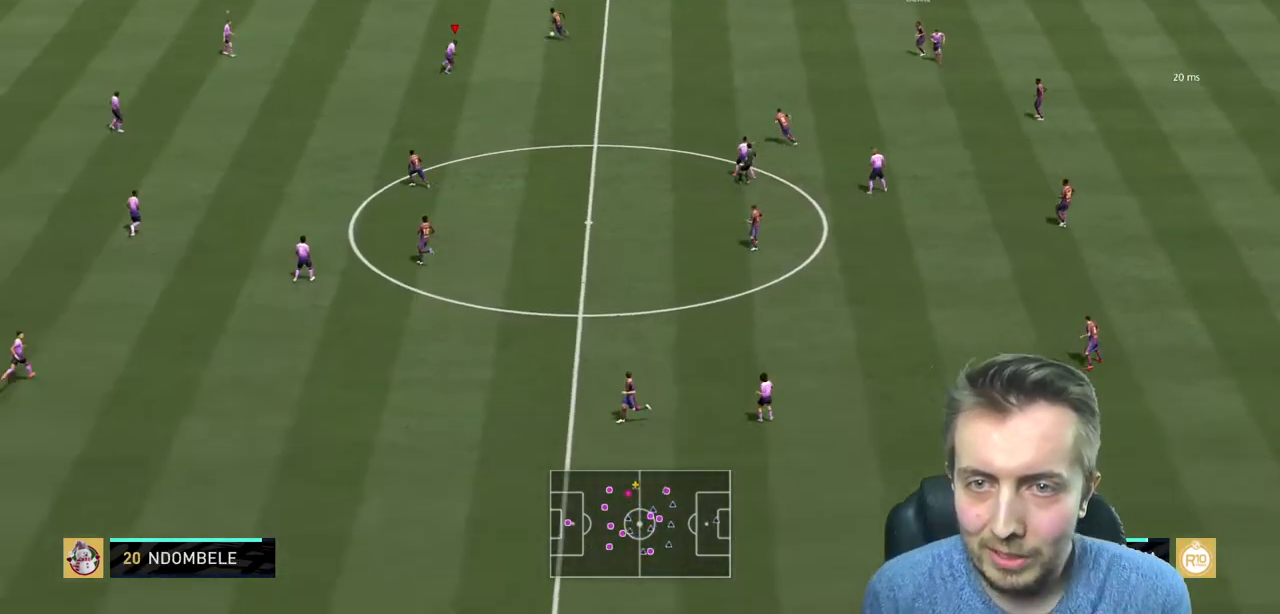
{"buttons": ["L2", "R2"], "left_stick": "up-left", "right_stick": "center", "events": [[100, "left_stick", "up"], [367, "left_stick", "up-left"]]}
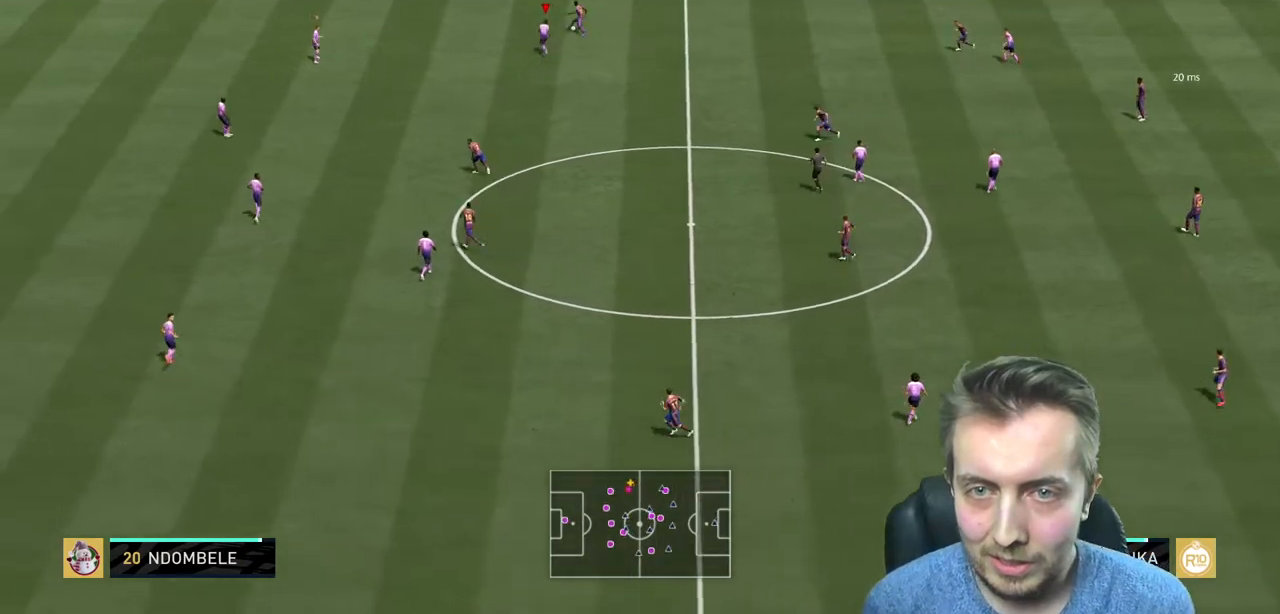
{"buttons": ["L2", "R2"], "left_stick": "up", "right_stick": "center", "events": [[234, "L2", "up"], [334, "left_stick", "up"], [401, "L2", "down"]]}
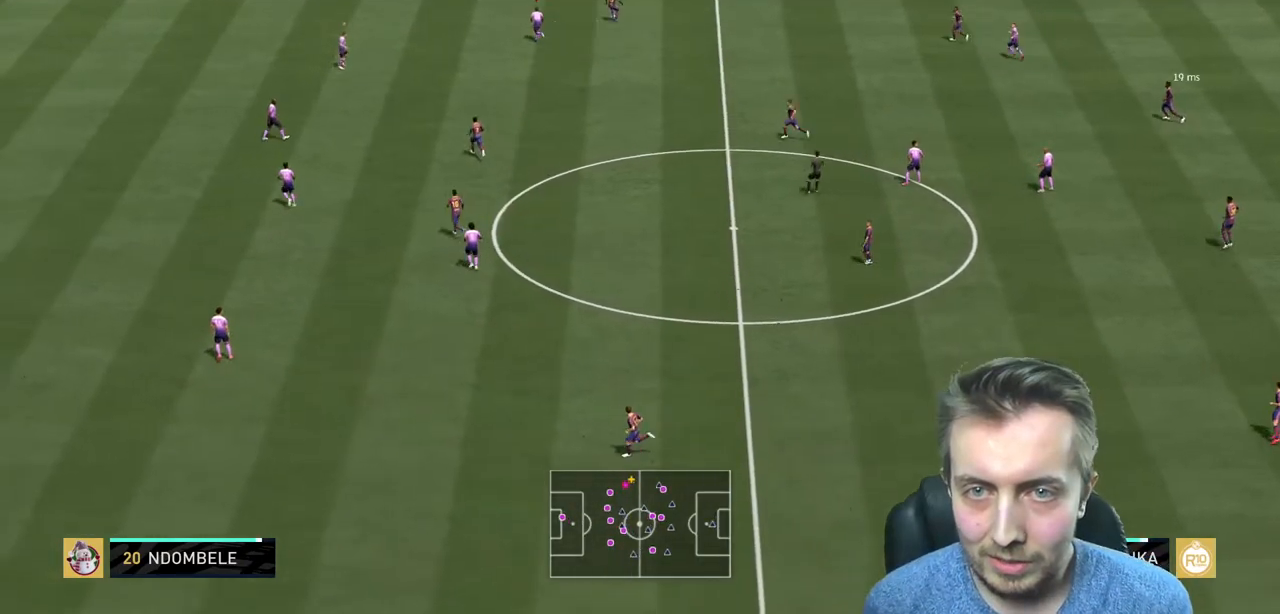
{"buttons": ["L2", "R2"], "left_stick": "down-right", "right_stick": "center", "events": [[66, "left_stick", "up-right"], [233, "left_stick", "right"], [500, "left_stick", "down-right"]]}
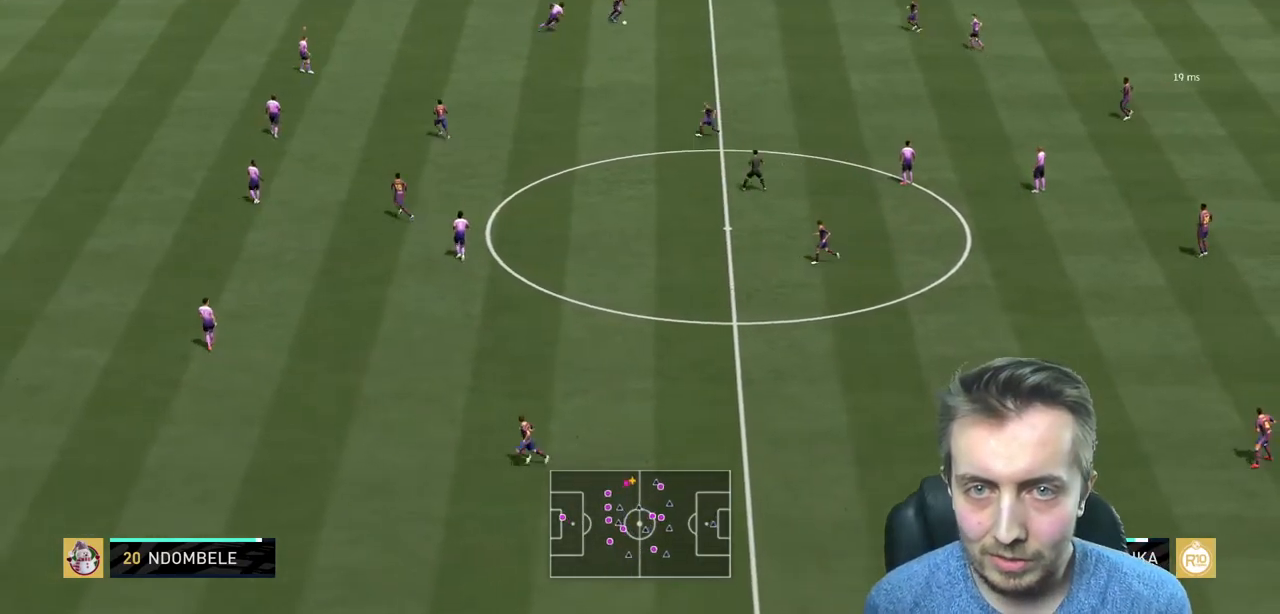
{"buttons": ["R2"], "left_stick": "down", "right_stick": "center", "events": [[134, "L2", "up"], [334, "R2", "up"], [334, "left_stick", "down"], [401, "R2", "down"]]}
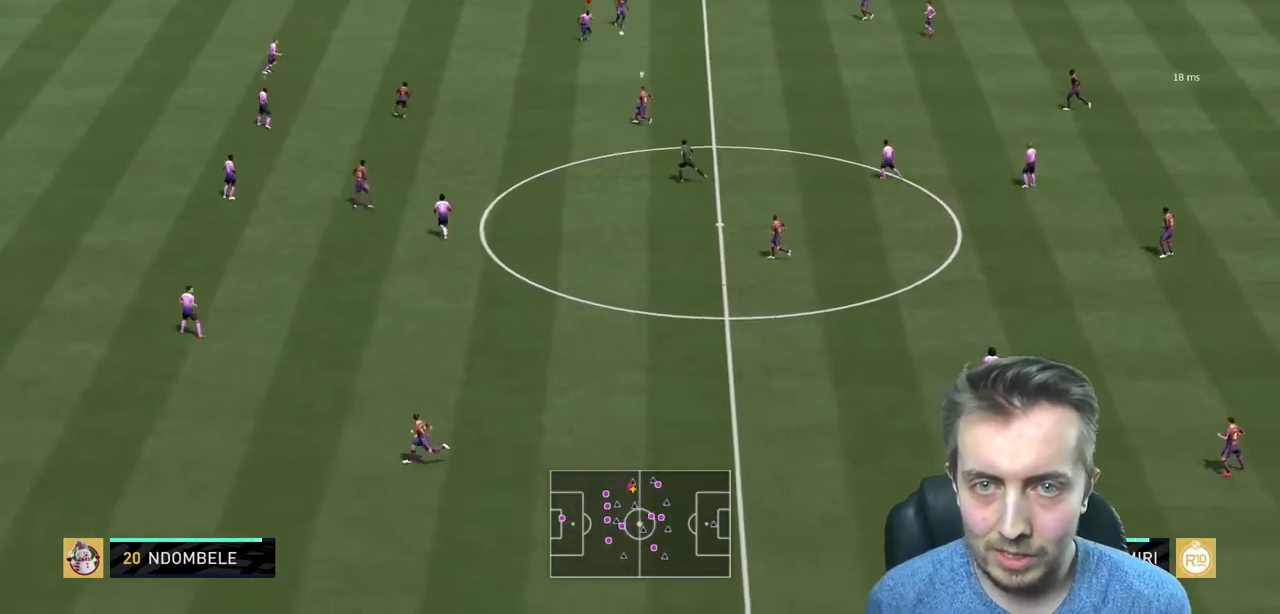
{"buttons": ["R2"], "left_stick": "left", "right_stick": "center", "events": [[333, "left_stick", "down-left"], [500, "left_stick", "left"]]}
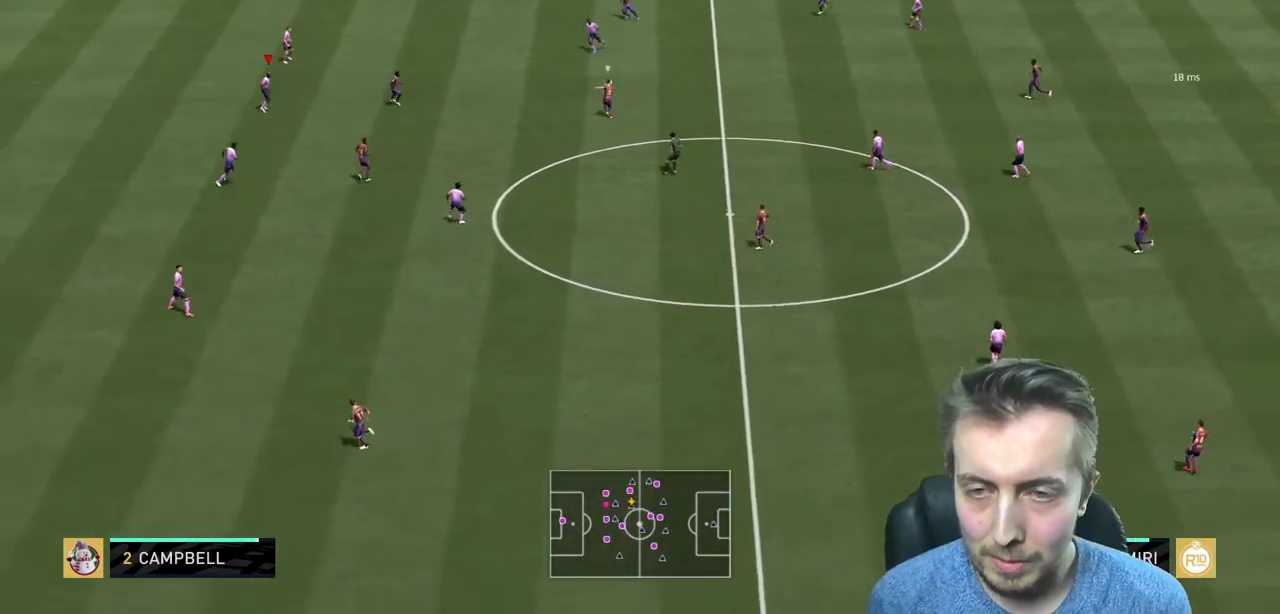
{"buttons": ["R2"], "left_stick": "left", "right_stick": "center", "events": [[100, "left_stick", "up-left"], [401, "left_stick", "left"]]}
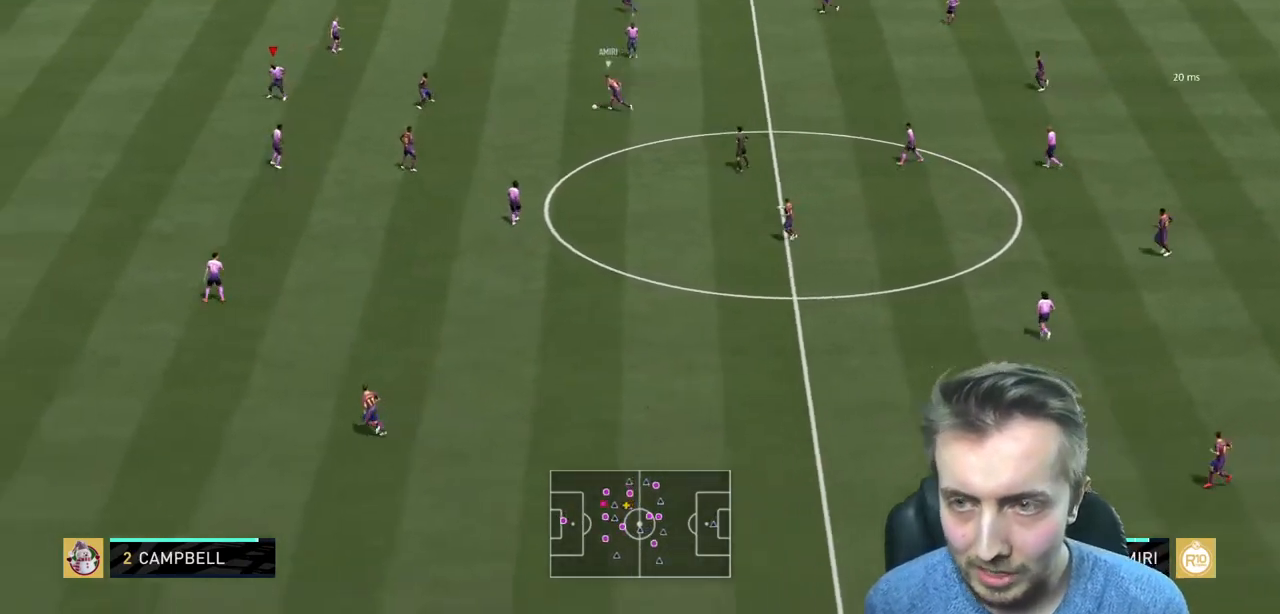
{"buttons": ["R2"], "left_stick": "down-right", "right_stick": "center", "events": [[133, "left_stick", "down"], [200, "L2", "down"], [367, "left_stick", "down-right"], [433, "L2", "up"]]}
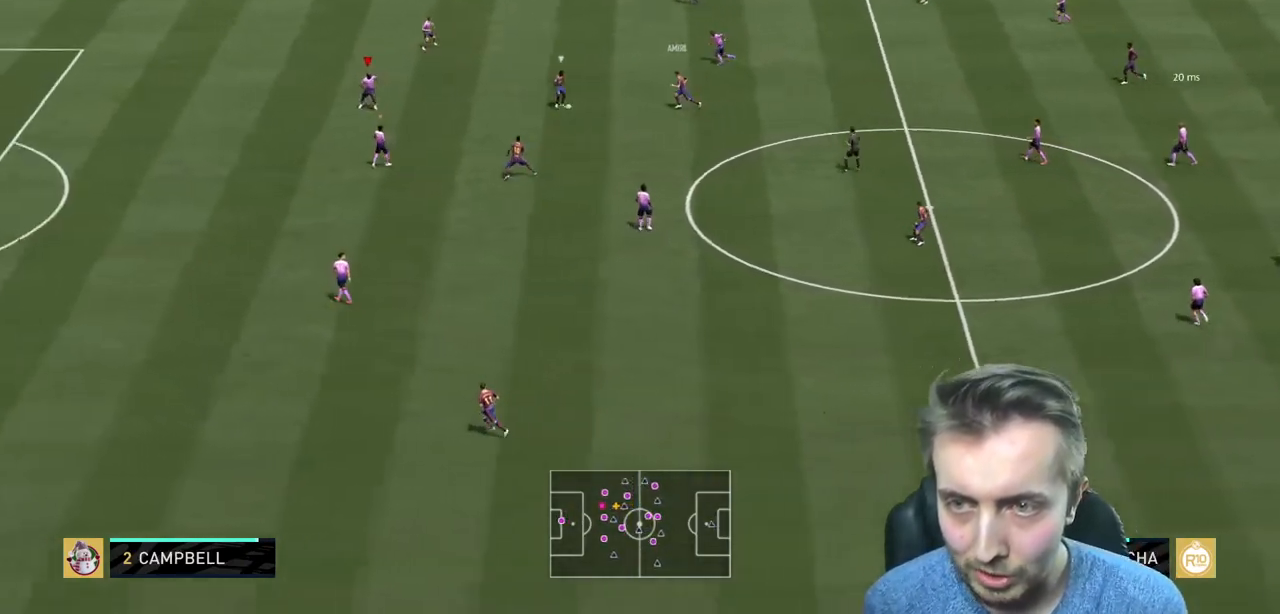
{"buttons": [], "left_stick": "down-right", "right_stick": "center", "events": [[34, "left_stick", "up-right"], [234, "left_stick", "right"], [334, "R2", "up"], [401, "left_stick", "down-right"]]}
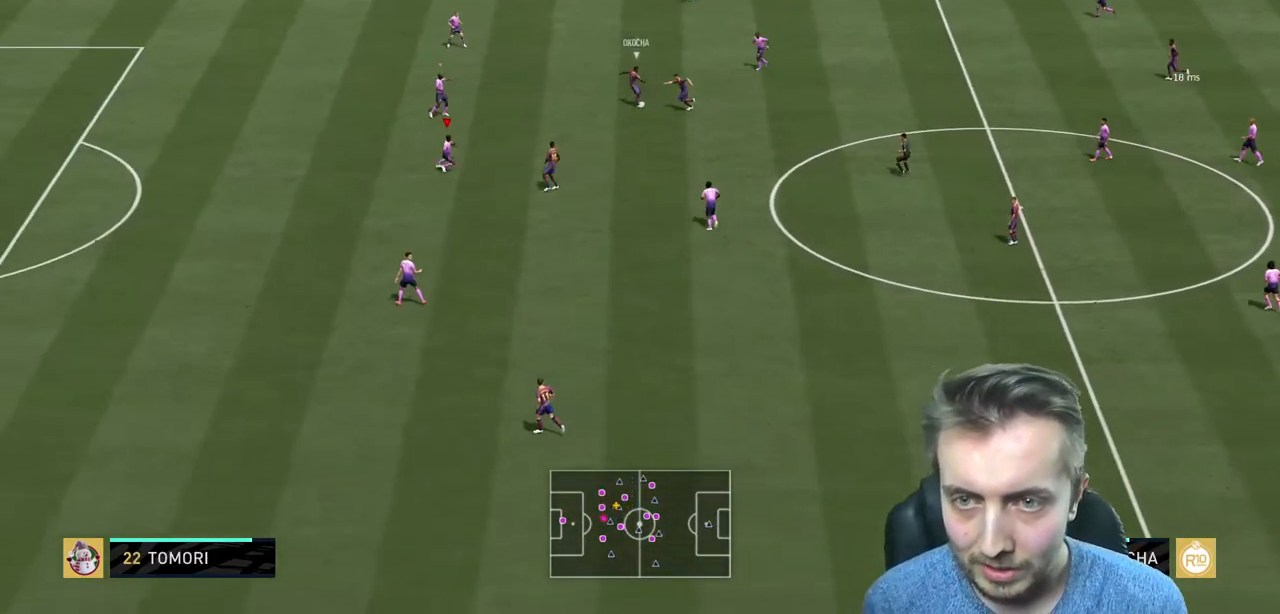
{"buttons": ["R2"], "left_stick": "left", "right_stick": "center", "events": [[33, "R2", "down"], [166, "L2", "down"], [166, "left_stick", "down"], [300, "left_stick", "down-left"], [333, "L2", "up"], [400, "left_stick", "left"]]}
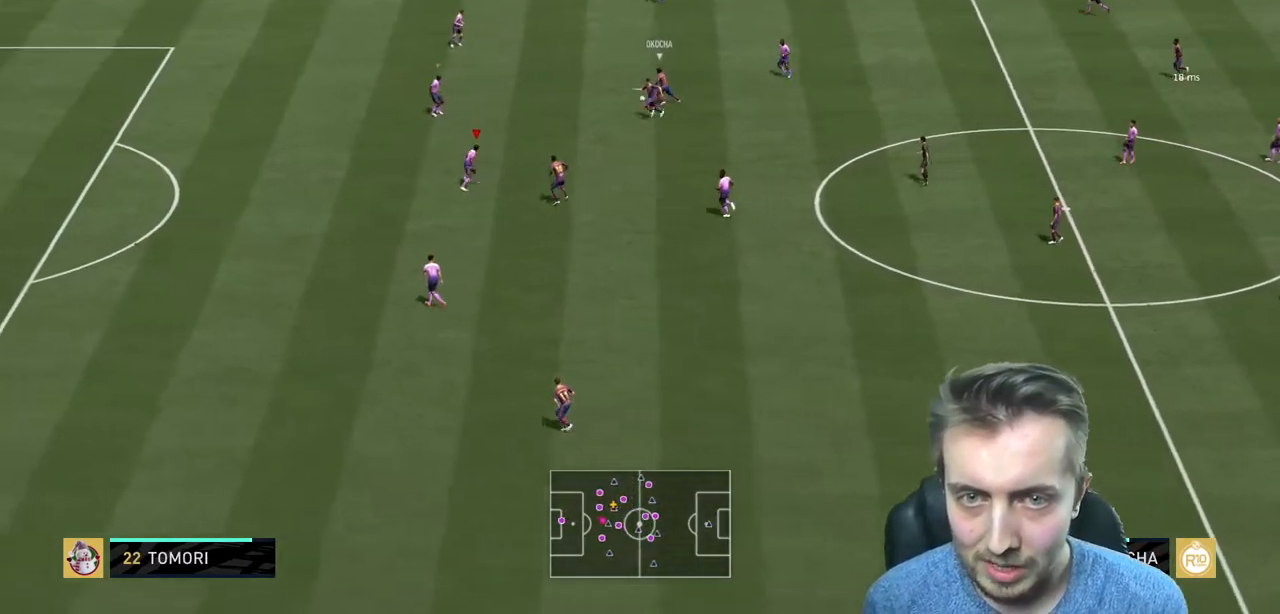
{"buttons": ["R2"], "left_stick": "up", "right_stick": "center", "events": [[33, "L2", "down"], [67, "left_stick", "up-left"], [334, "left_stick", "up"], [367, "L2", "up"]]}
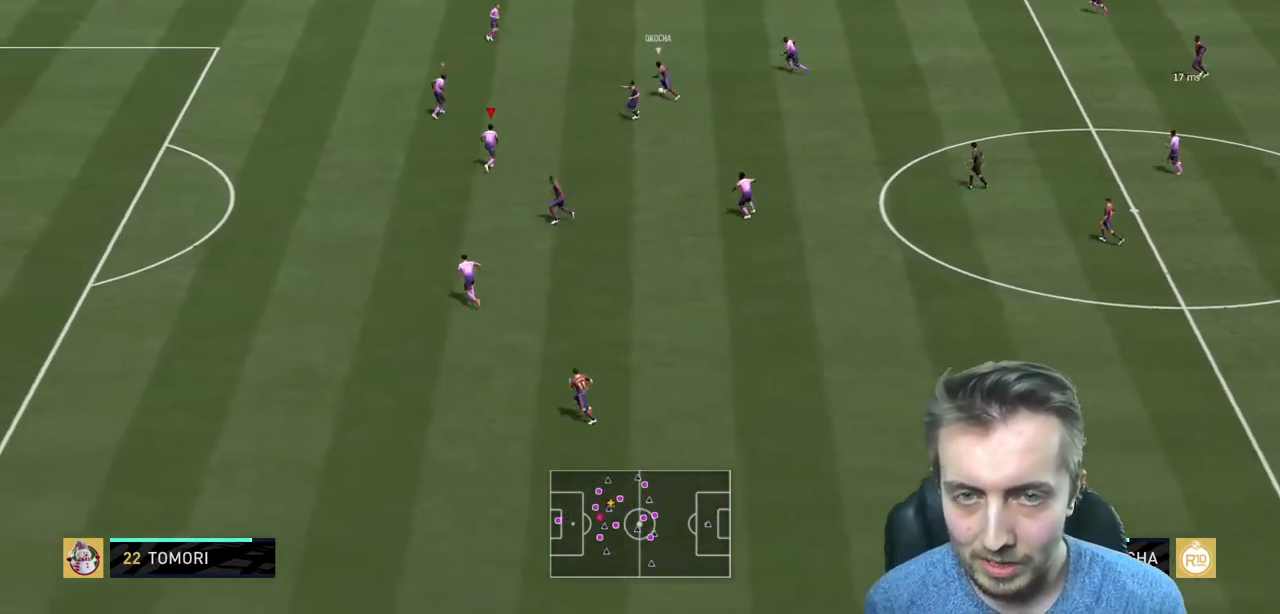
{"buttons": ["L2", "R2"], "left_stick": "up", "right_stick": "center", "events": [[400, "L2", "down"]]}
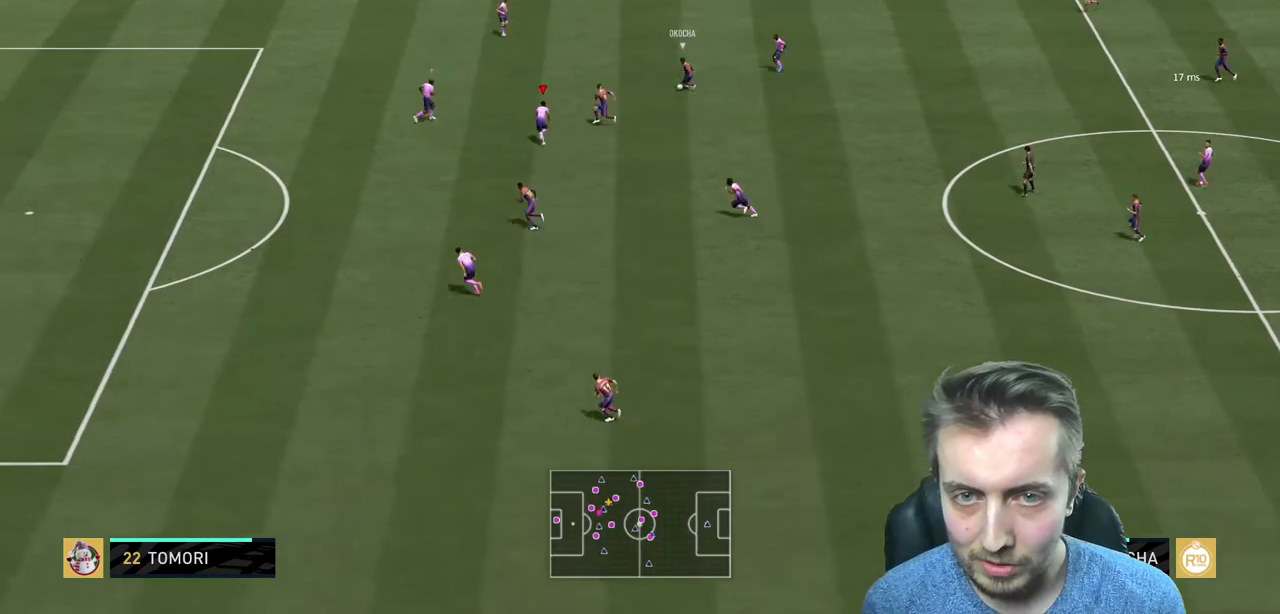
{"buttons": [], "left_stick": "right", "right_stick": "center", "events": [[67, "L2", "up"], [167, "L2", "down"], [401, "left_stick", "right"], [434, "R2", "up"], [467, "L2", "up"]]}
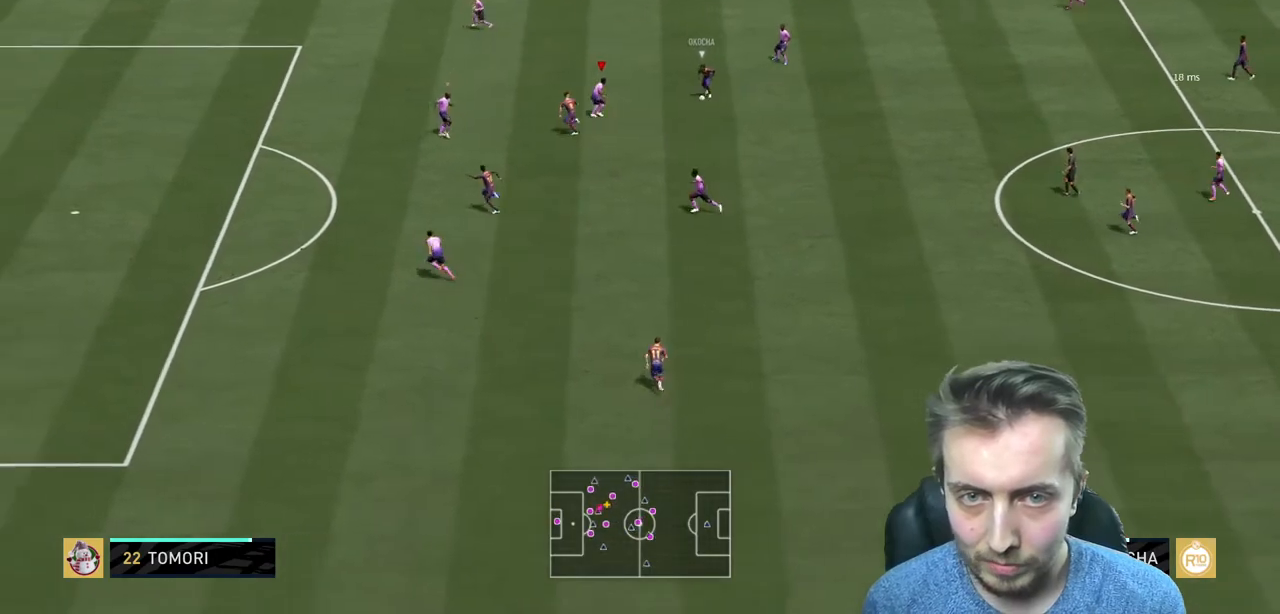
{"buttons": ["R2"], "left_stick": "down-right", "right_stick": "center", "events": [[33, "L2", "down"], [66, "left_stick", "down-right"], [233, "R2", "down"], [333, "L2", "up"]]}
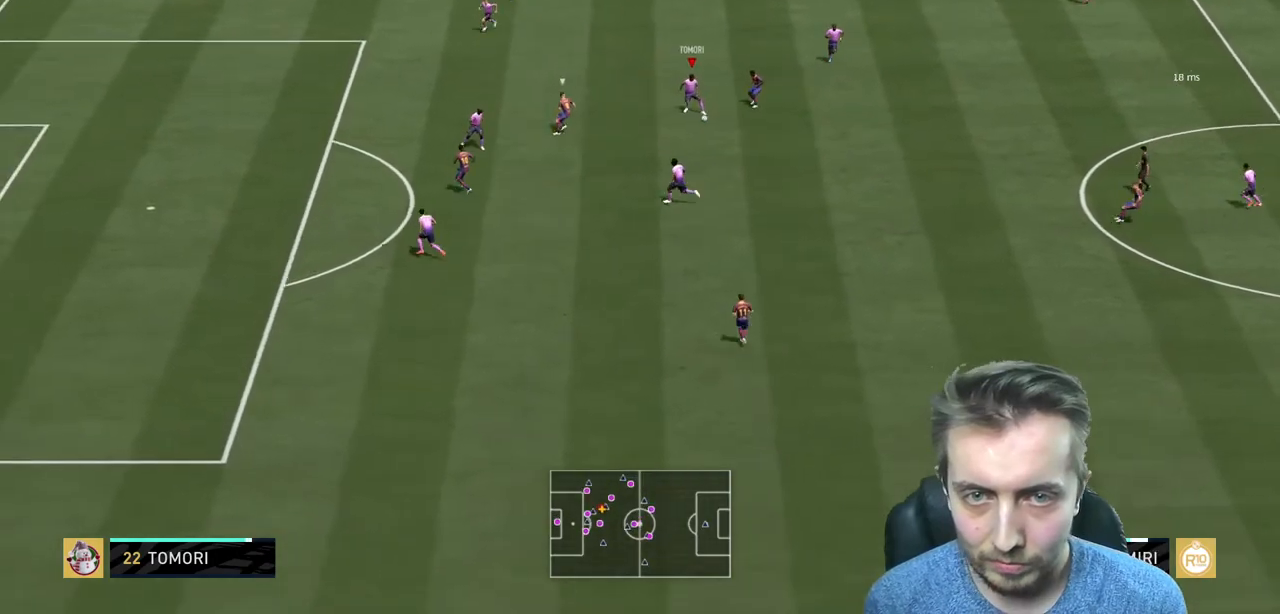
{"buttons": ["A", "R2"], "left_stick": "down-right", "right_stick": "center", "events": [[33, "left_stick", "right"], [100, "L2", "down"], [200, "left_stick", "down-right"], [234, "L2", "up"], [367, "R2", "up"], [401, "A", "down"], [434, "R2", "down"]]}
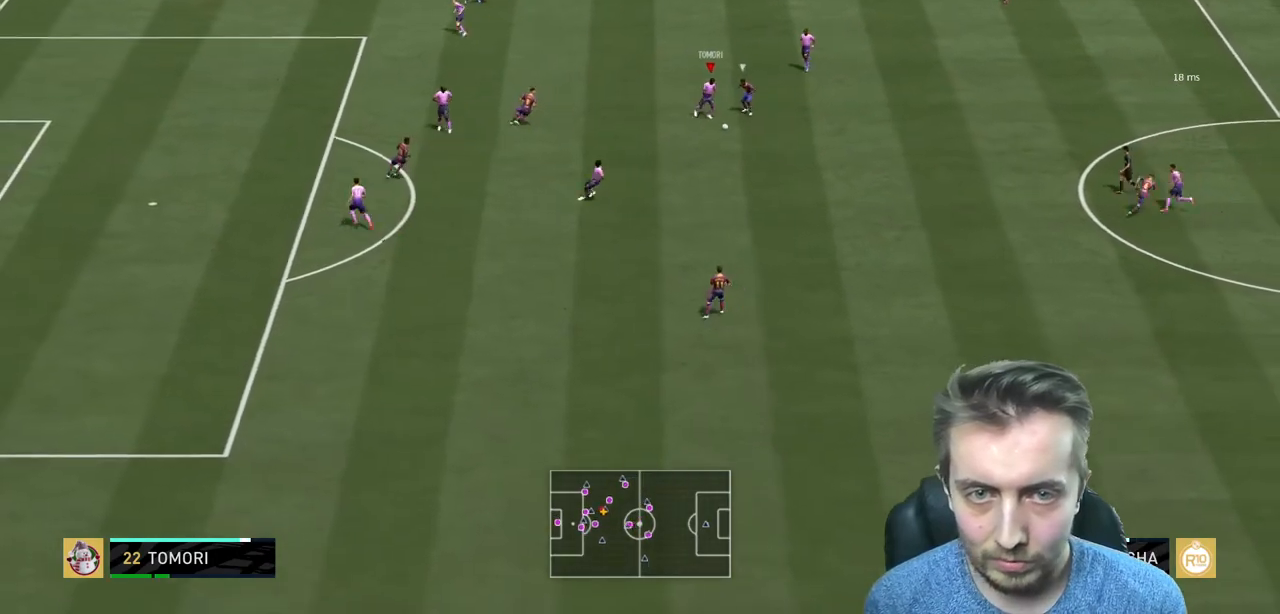
{"buttons": ["R2"], "left_stick": "down-right", "right_stick": "center", "events": [[66, "A", "up"]]}
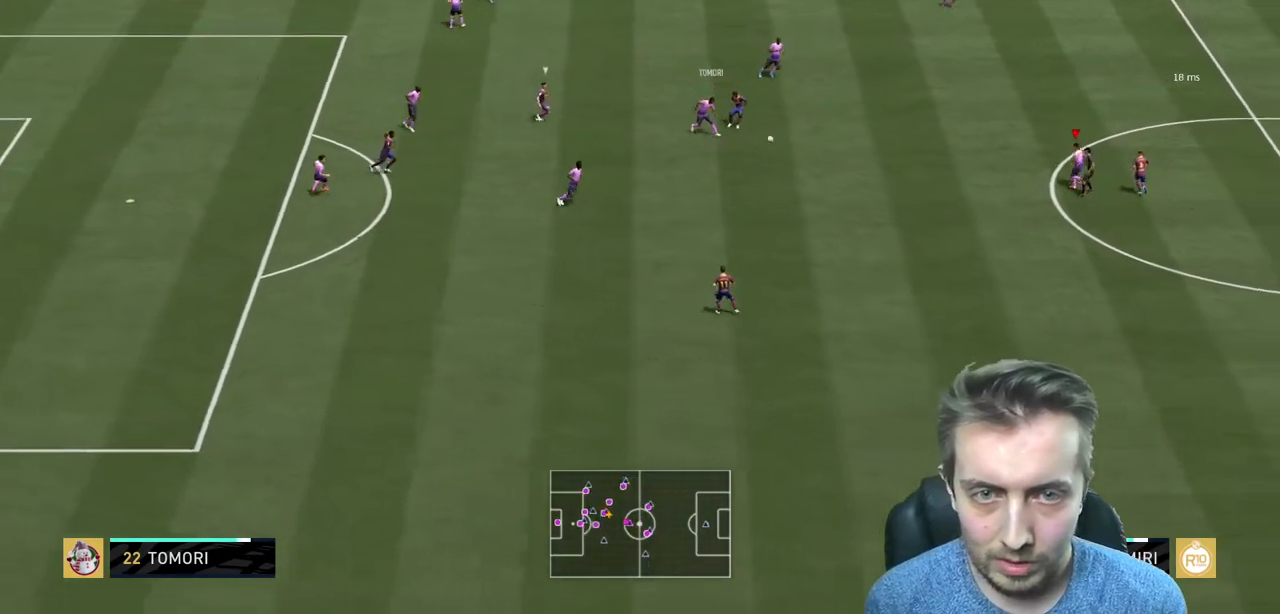
{"buttons": [], "left_stick": "up", "right_stick": "center", "events": [[34, "left_stick", "center"], [334, "left_stick", "up-left"], [367, "R2", "up"], [467, "left_stick", "up"]]}
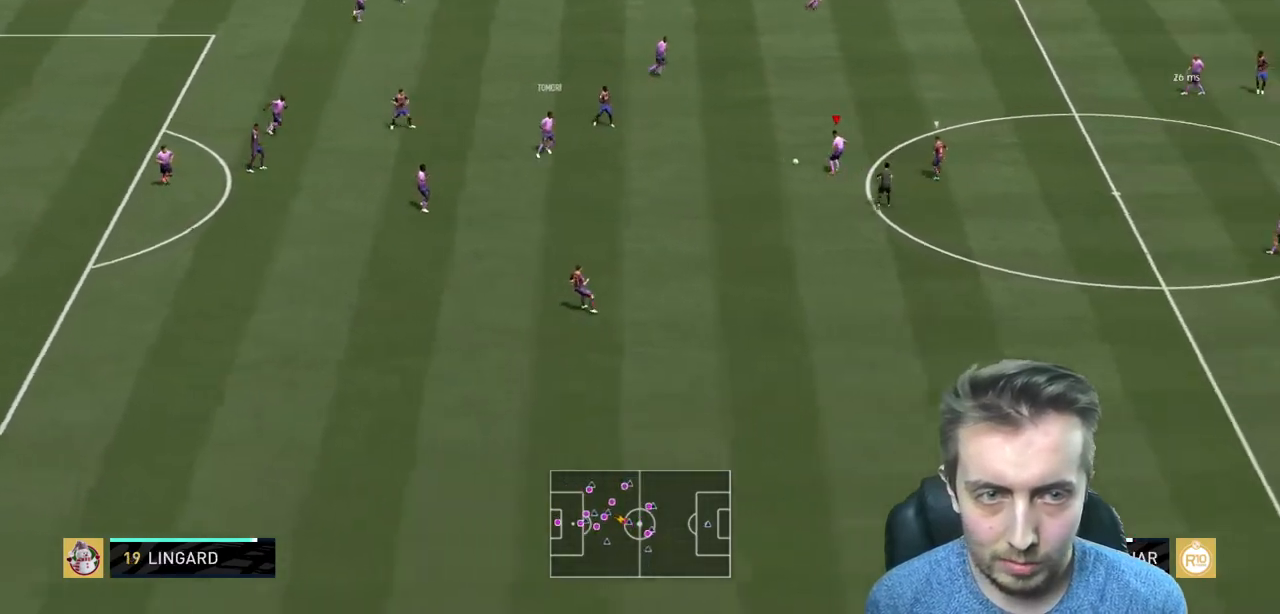
{"buttons": [], "left_stick": "center", "right_stick": "center", "events": [[66, "A", "down"], [200, "A", "up"], [400, "left_stick", "center"]]}
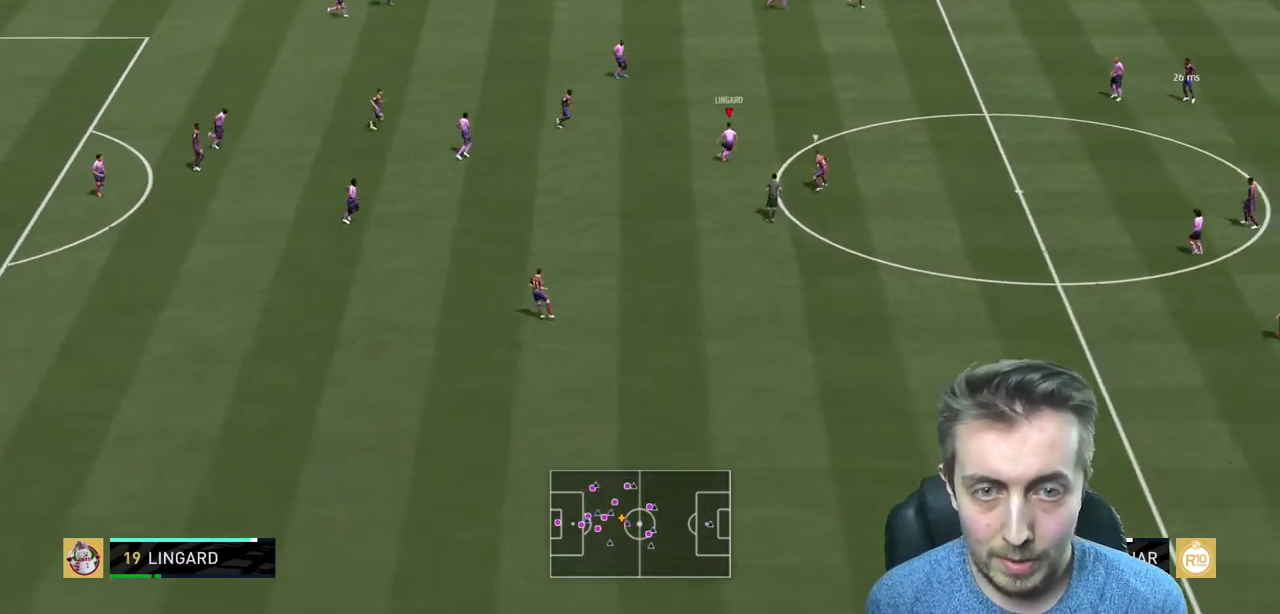
{"buttons": [], "left_stick": "right", "right_stick": "center", "events": [[167, "left_stick", "right"]]}
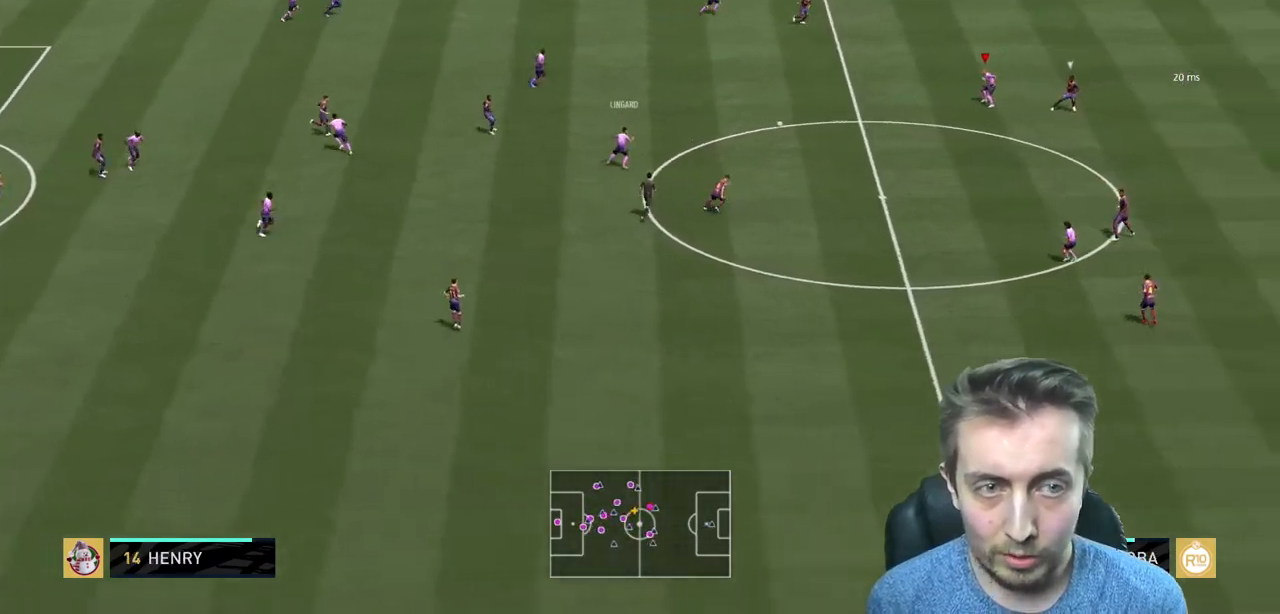
{"buttons": [], "left_stick": "down", "right_stick": "center", "events": [[33, "left_stick", "down"], [133, "left_stick", "left"], [367, "left_stick", "down"]]}
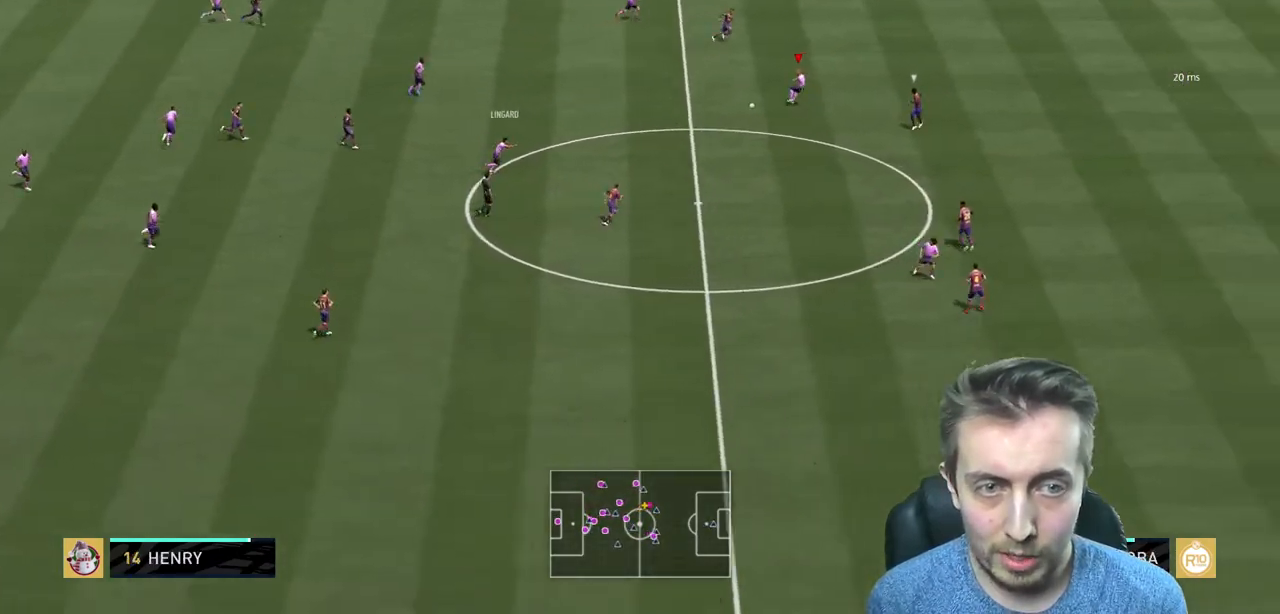
{"buttons": [], "left_stick": "center", "right_stick": "center", "events": [[134, "A", "down"], [200, "A", "up"], [467, "left_stick", "center"]]}
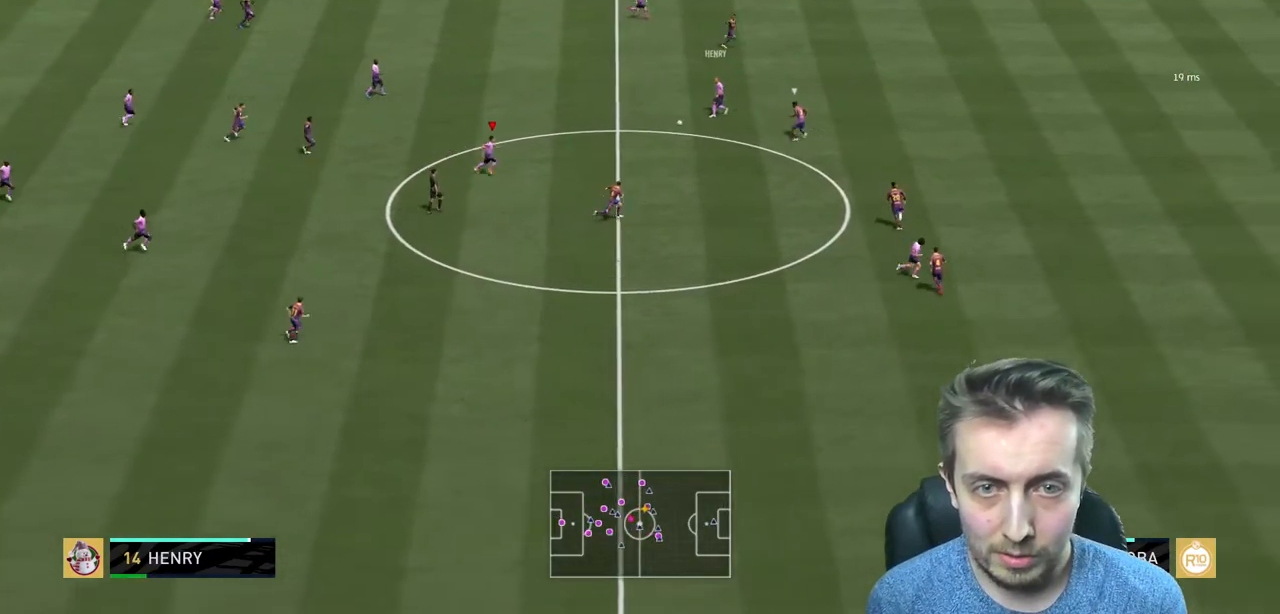
{"buttons": [], "left_stick": "up", "right_stick": "center", "events": [[267, "left_stick", "up"]]}
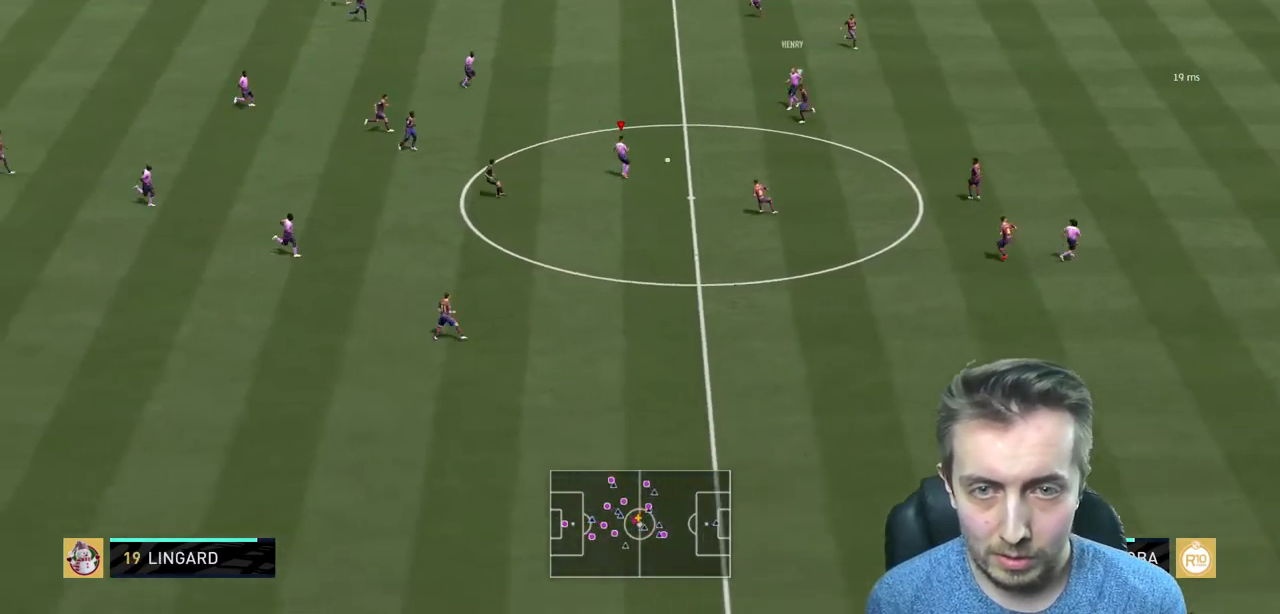
{"buttons": ["Y", "R2"], "left_stick": "up-right", "right_stick": "center", "events": [[300, "Y", "down"], [300, "left_stick", "up-right"], [367, "R2", "down"]]}
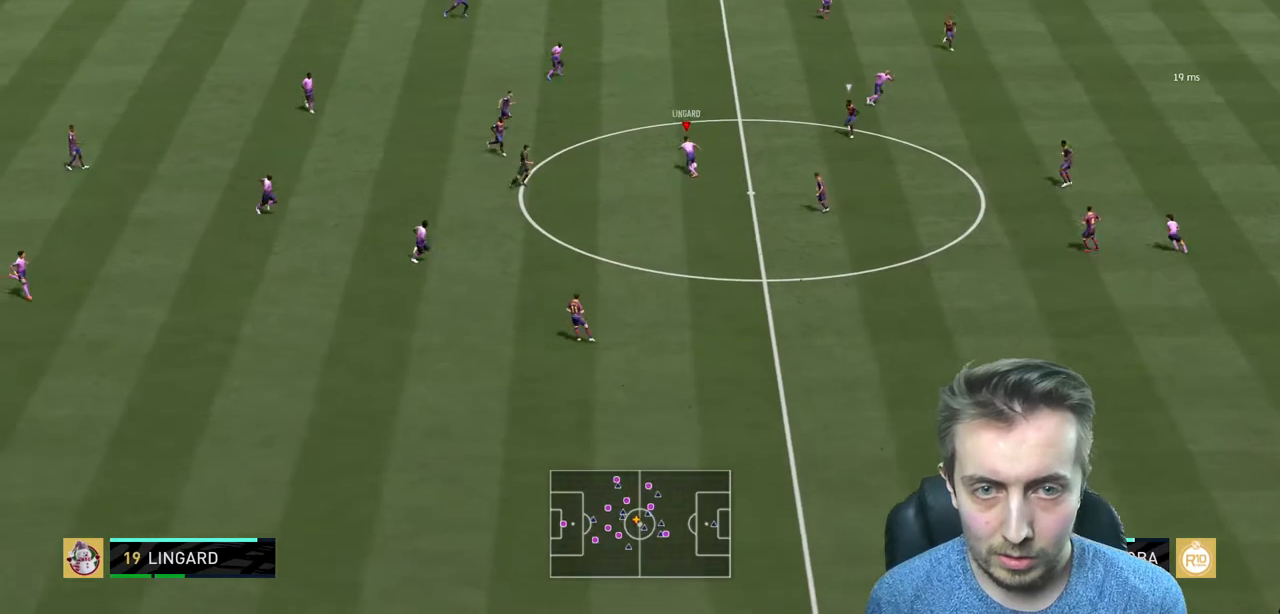
{"buttons": ["R2"], "left_stick": "up-right", "right_stick": "center", "events": [[67, "Y", "up"]]}
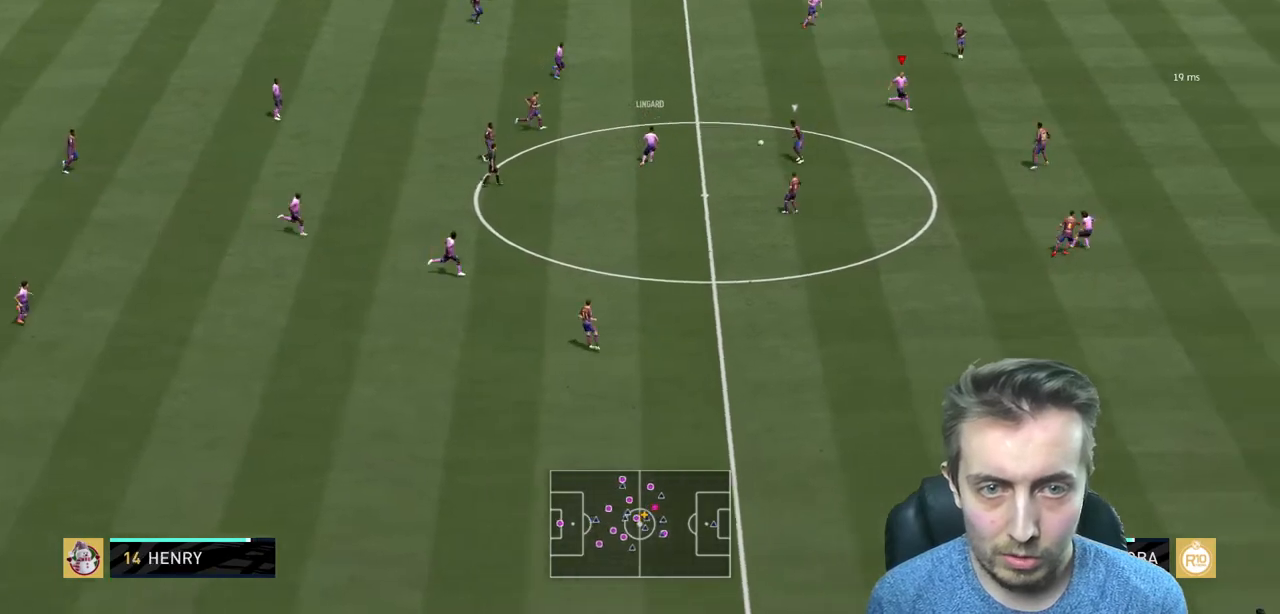
{"buttons": ["R2"], "left_stick": "right", "right_stick": "center", "events": [[167, "left_stick", "right"]]}
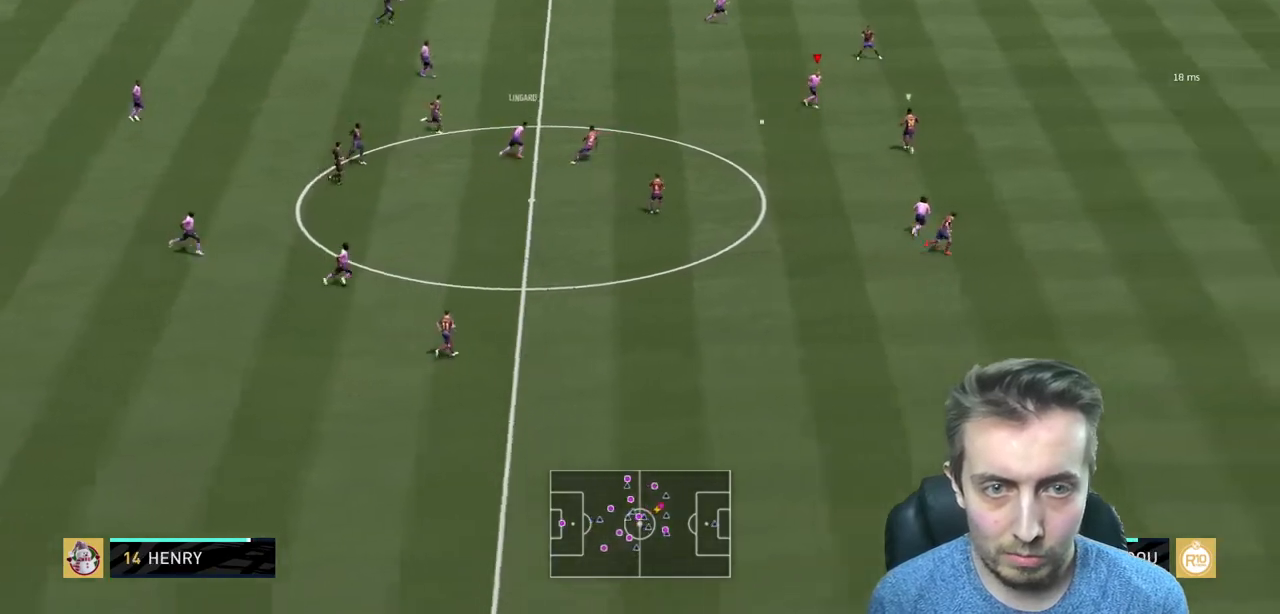
{"buttons": [], "left_stick": "left", "right_stick": "center", "events": [[67, "left_stick", "down"], [100, "R2", "up"], [167, "left_stick", "left"]]}
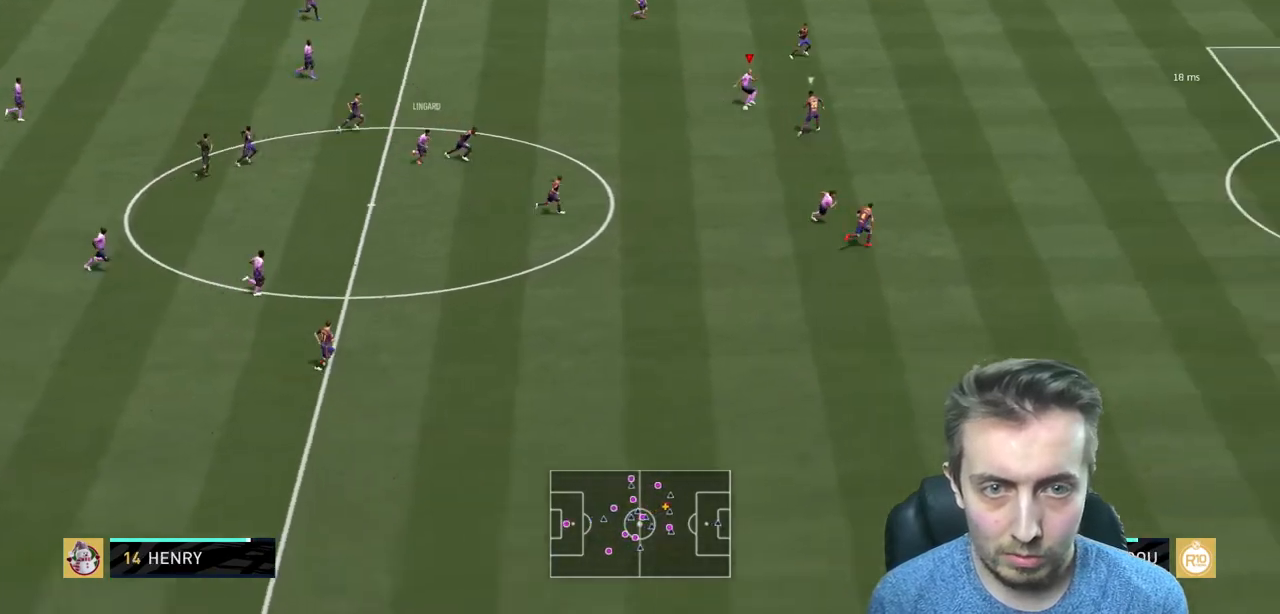
{"buttons": ["R2"], "left_stick": "down", "right_stick": "center", "events": [[133, "left_stick", "down"], [333, "Y", "down"], [367, "R2", "down"], [467, "Y", "up"]]}